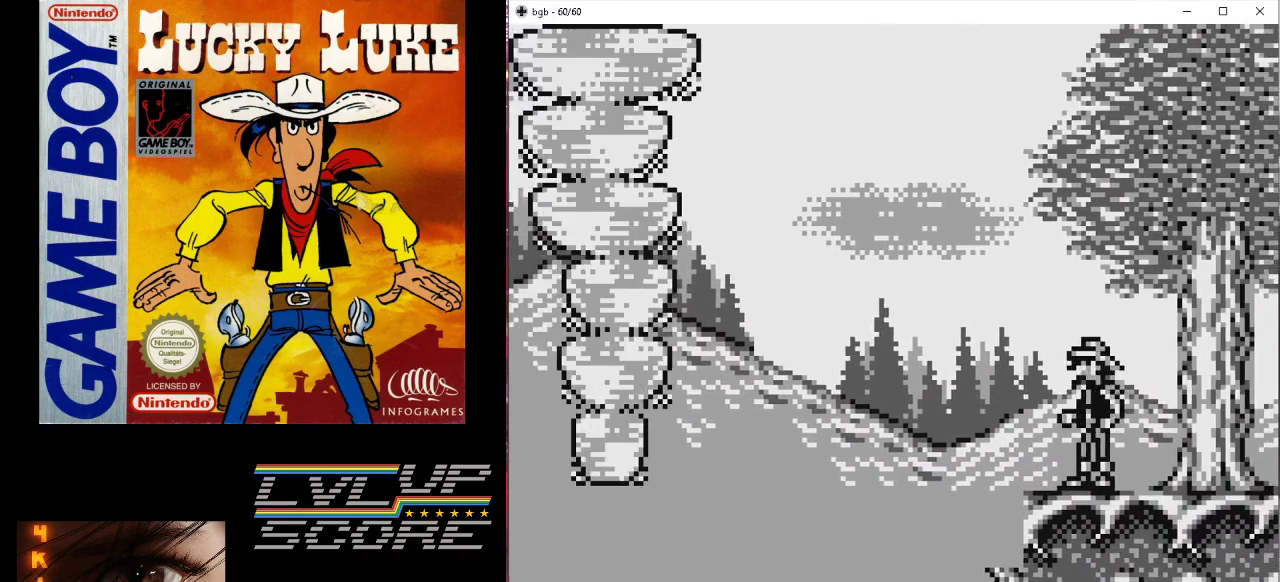
Gameplay with a controller (Nintendo layout); each line is a JSON object with the inputs held at the frame after it. "events" lists button and stick changes between this image and that frame as [ms after this image, input, new state], when the widget could be followed in between. Not read: L3 R3.
{"buttons": [], "events": [[100, "DPAD_RIGHT", "down"], [200, "DPAD_RIGHT", "up"]]}
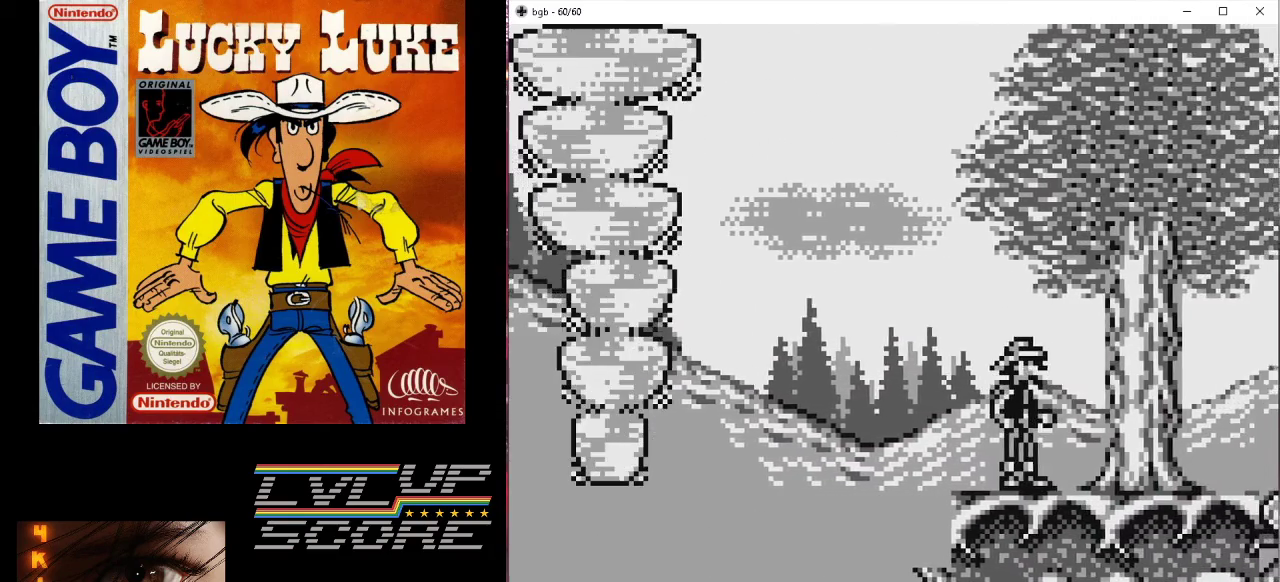
{"buttons": [], "events": [[133, "DPAD_RIGHT", "down"], [333, "DPAD_RIGHT", "up"]]}
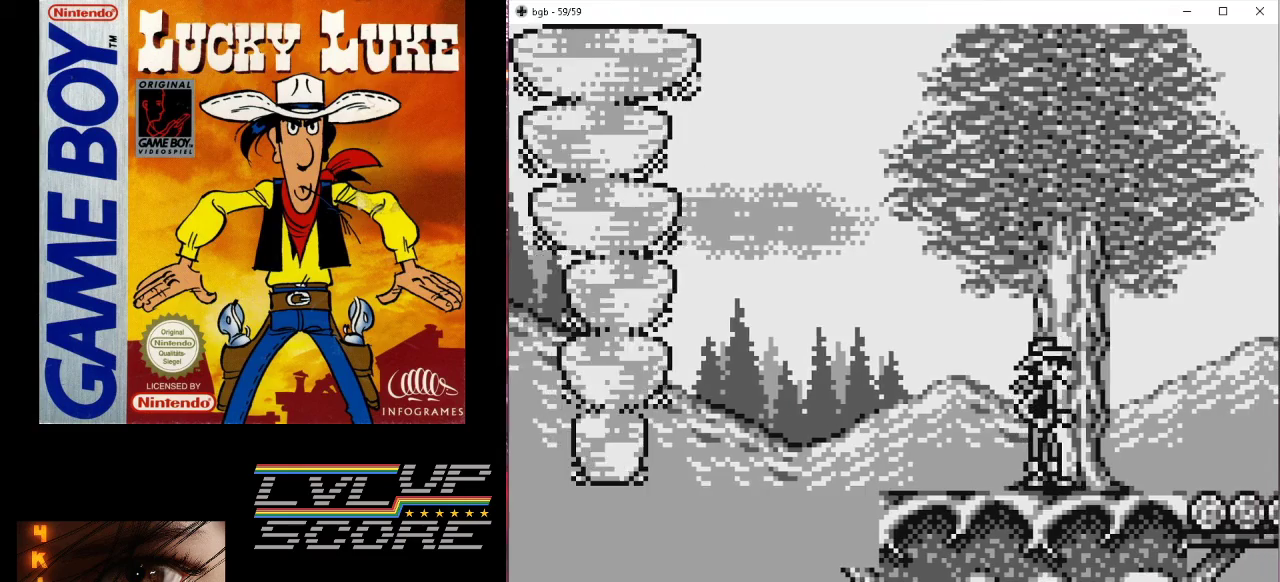
{"buttons": [], "events": [[300, "DPAD_RIGHT", "down"], [500, "DPAD_RIGHT", "up"]]}
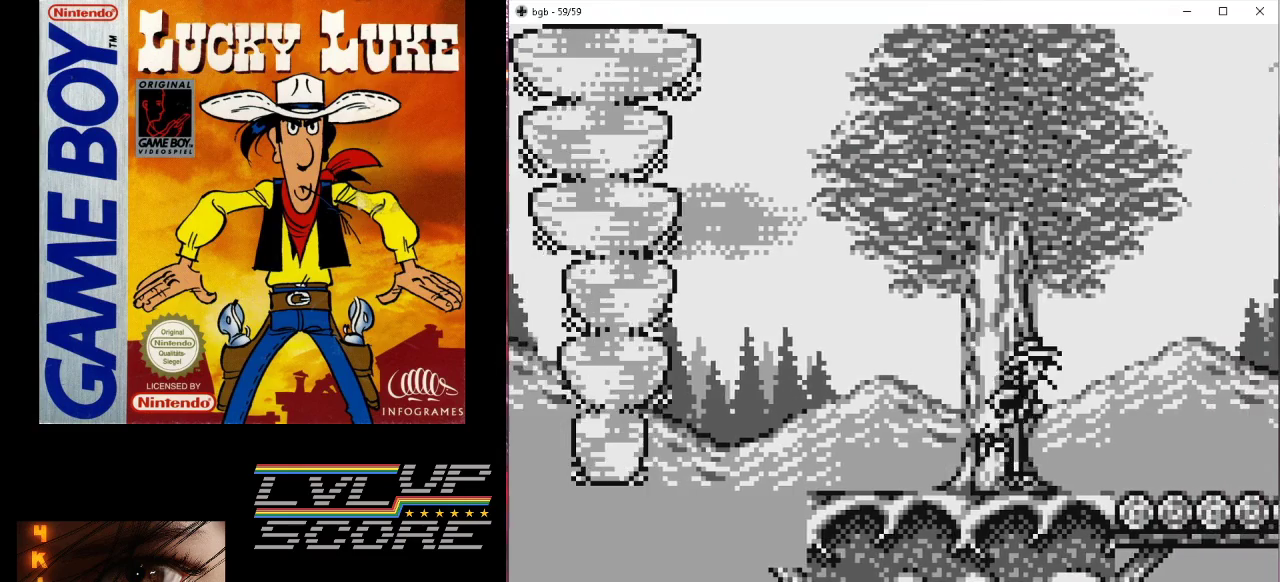
{"buttons": [], "events": []}
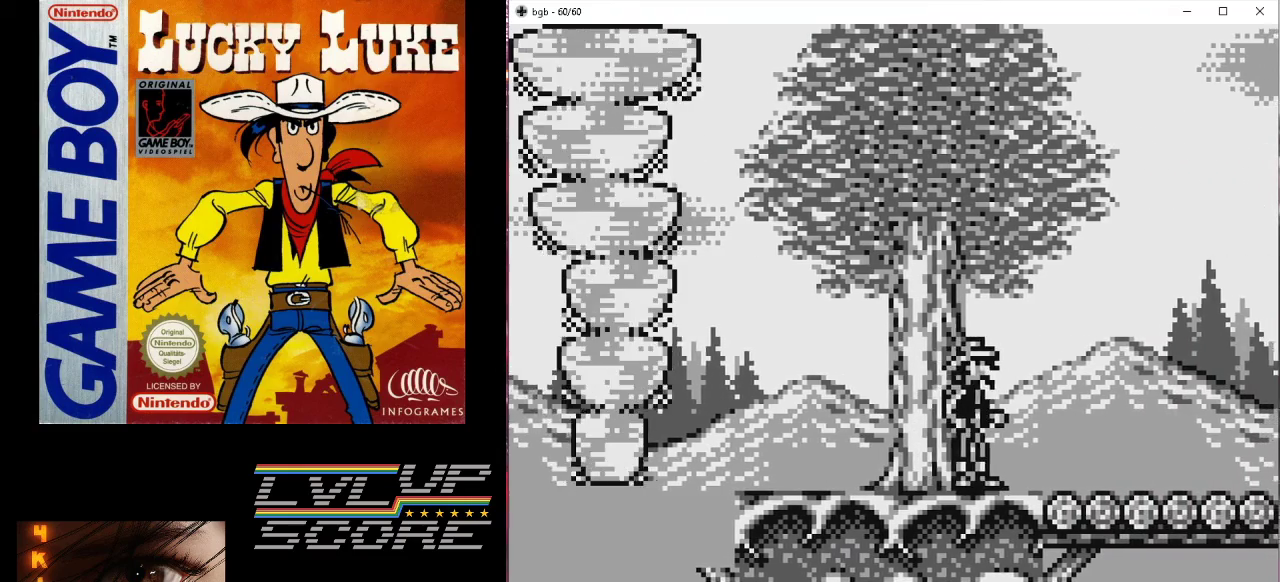
{"buttons": ["DPAD_RIGHT"], "events": [[100, "DPAD_RIGHT", "down"], [200, "DPAD_RIGHT", "up"], [500, "DPAD_RIGHT", "down"]]}
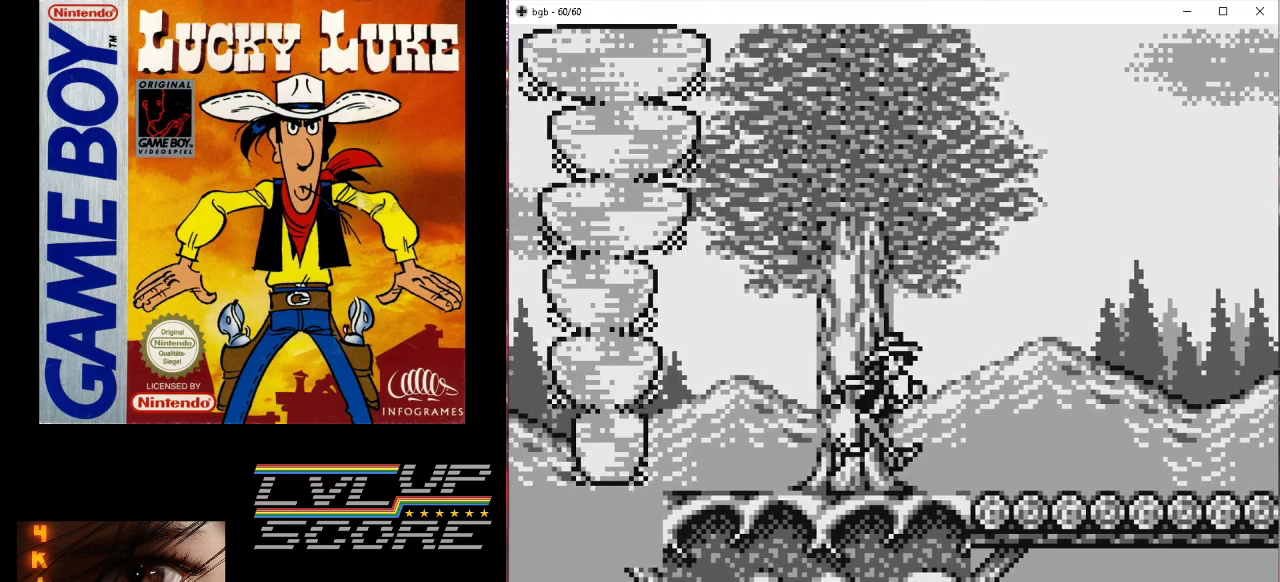
{"buttons": ["DPAD_RIGHT"], "events": []}
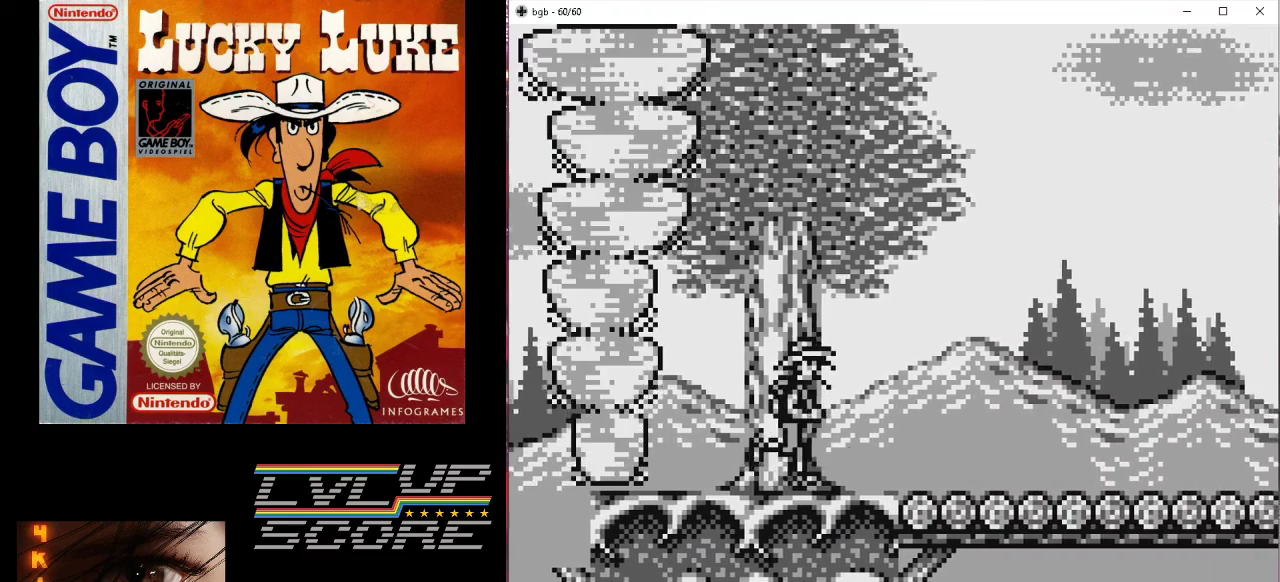
{"buttons": ["B", "DPAD_RIGHT"], "events": [[467, "B", "down"]]}
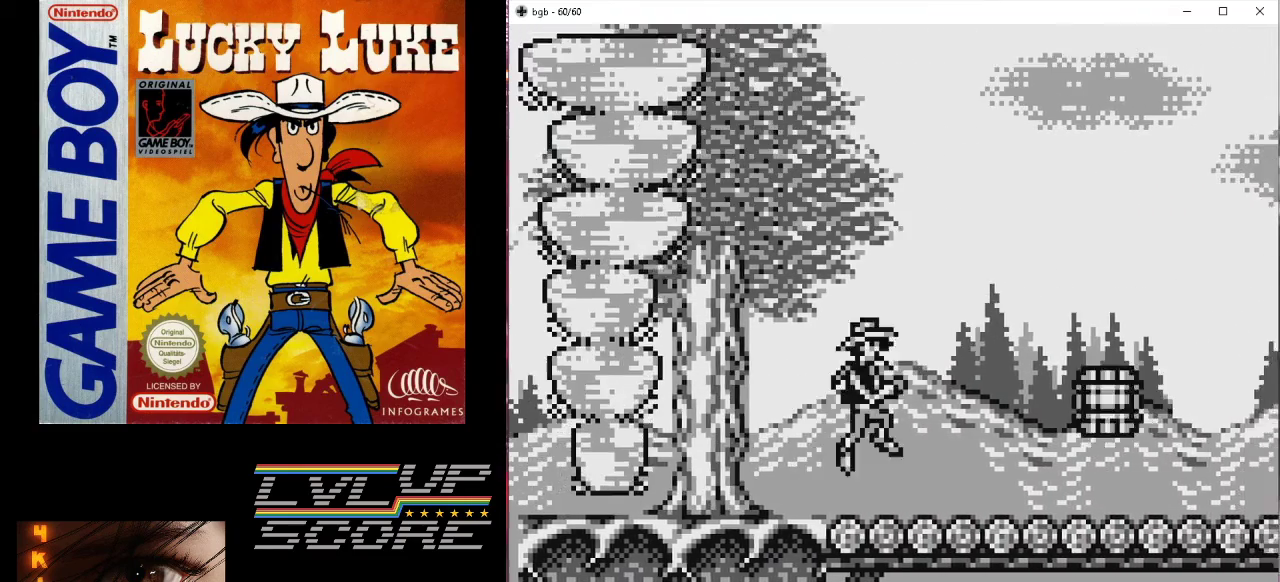
{"buttons": ["B"], "events": [[500, "DPAD_RIGHT", "up"]]}
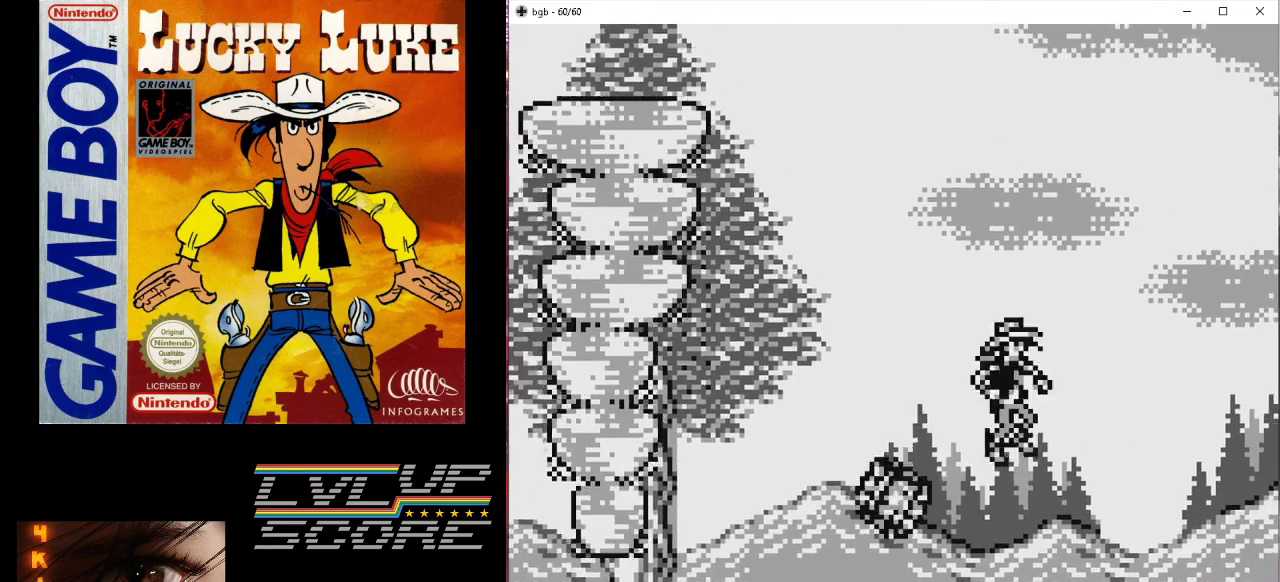
{"buttons": ["B", "DPAD_RIGHT"], "events": [[100, "B", "up"], [167, "DPAD_RIGHT", "down"], [333, "DPAD_RIGHT", "up"], [467, "B", "down"], [467, "DPAD_RIGHT", "down"]]}
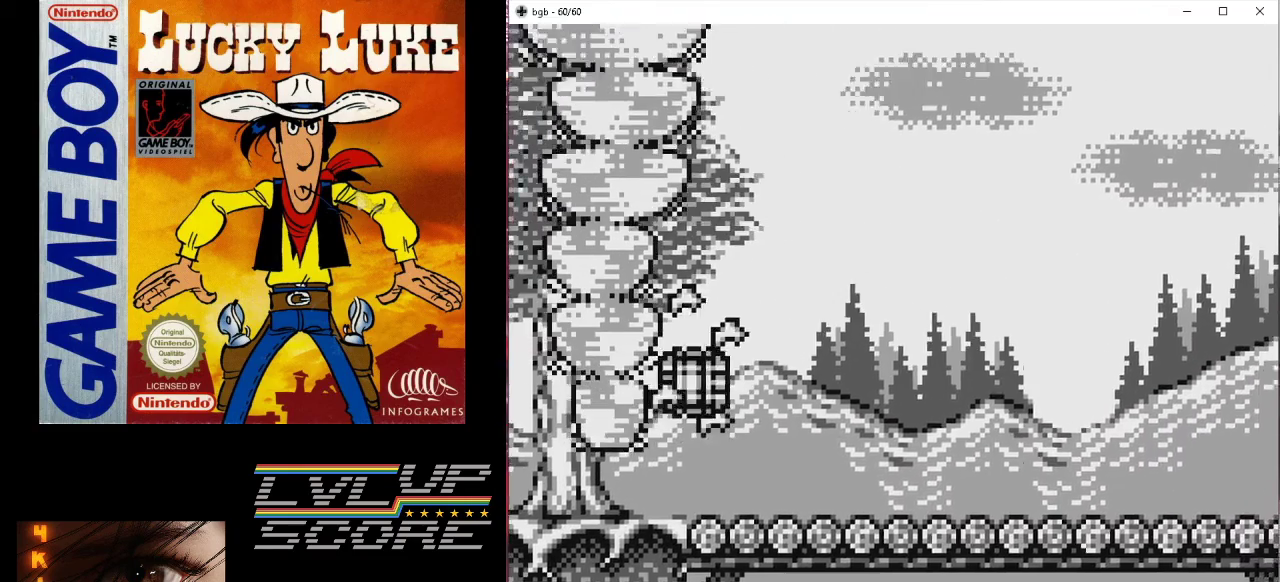
{"buttons": ["B", "DPAD_RIGHT"], "events": []}
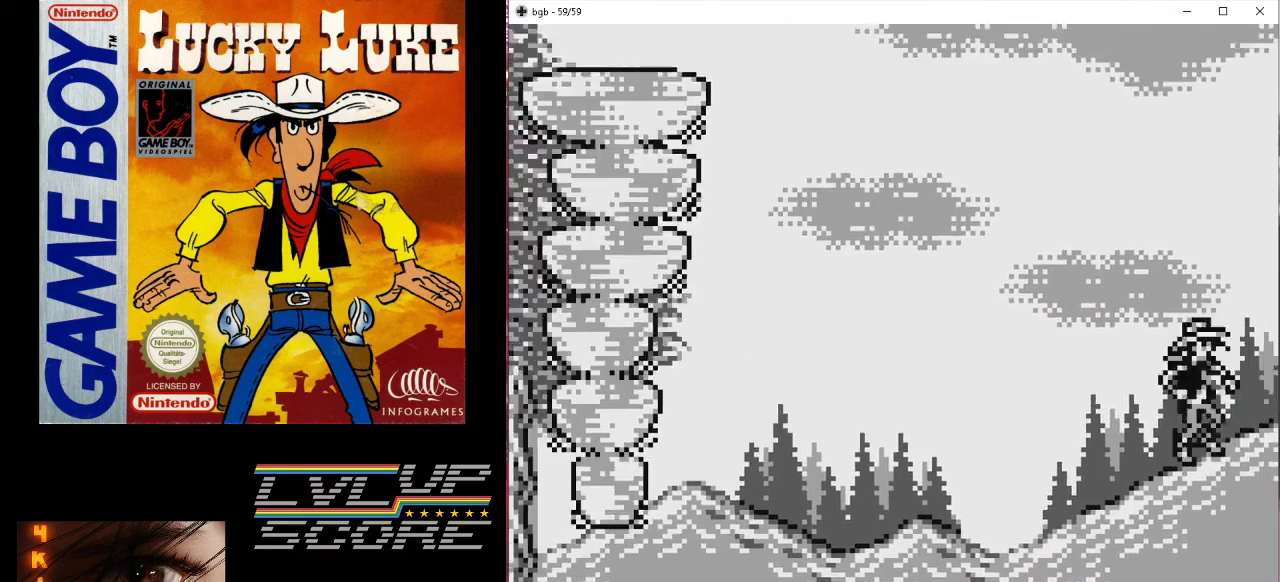
{"buttons": [], "events": [[33, "B", "up"], [367, "DPAD_RIGHT", "up"]]}
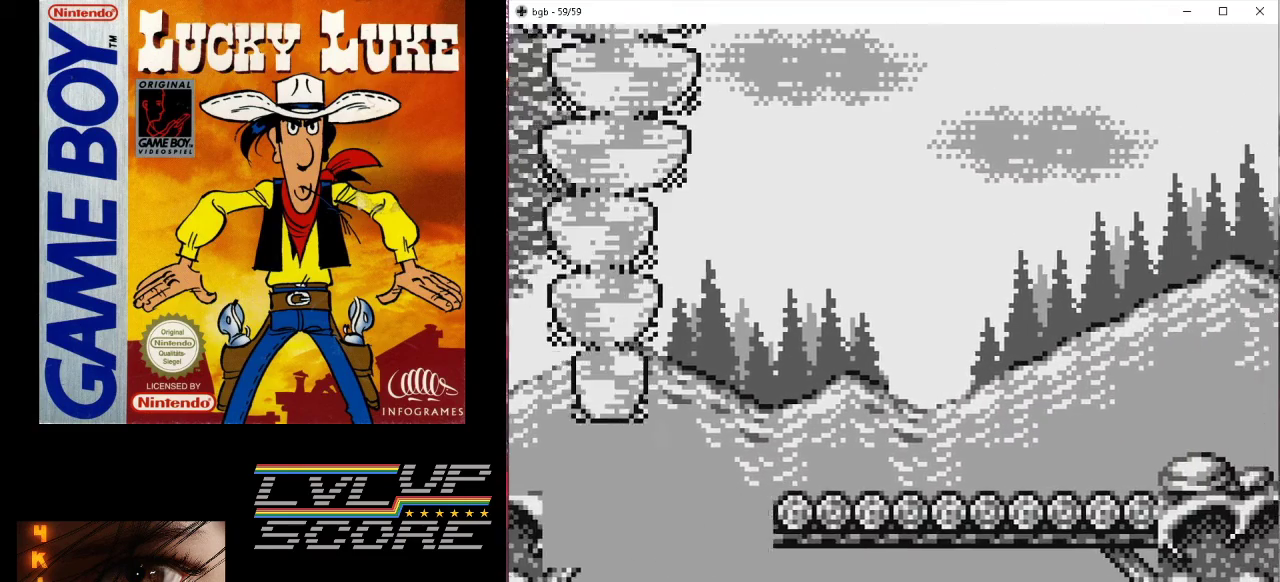
{"buttons": [], "events": []}
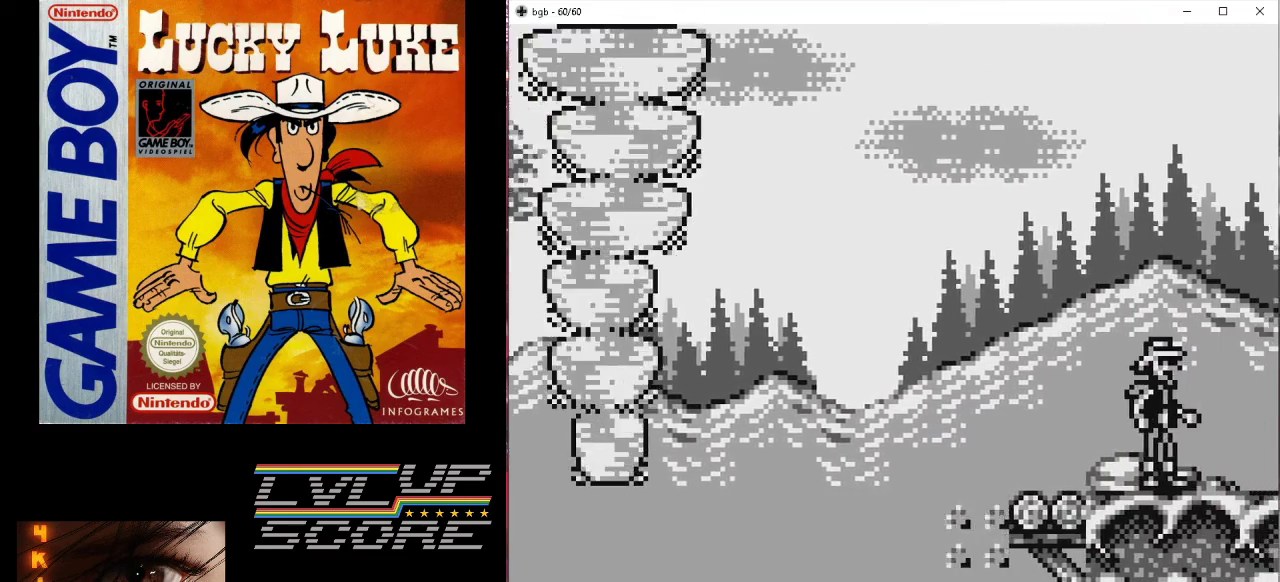
{"buttons": [], "events": []}
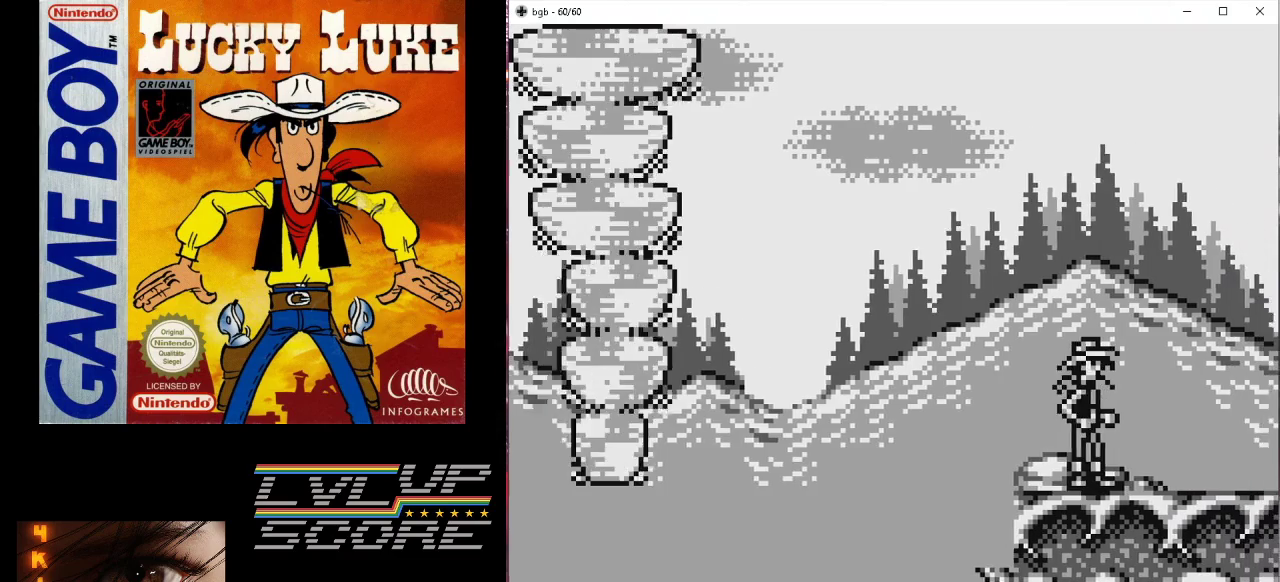
{"buttons": [], "events": [[167, "DPAD_RIGHT", "down"], [333, "DPAD_RIGHT", "up"]]}
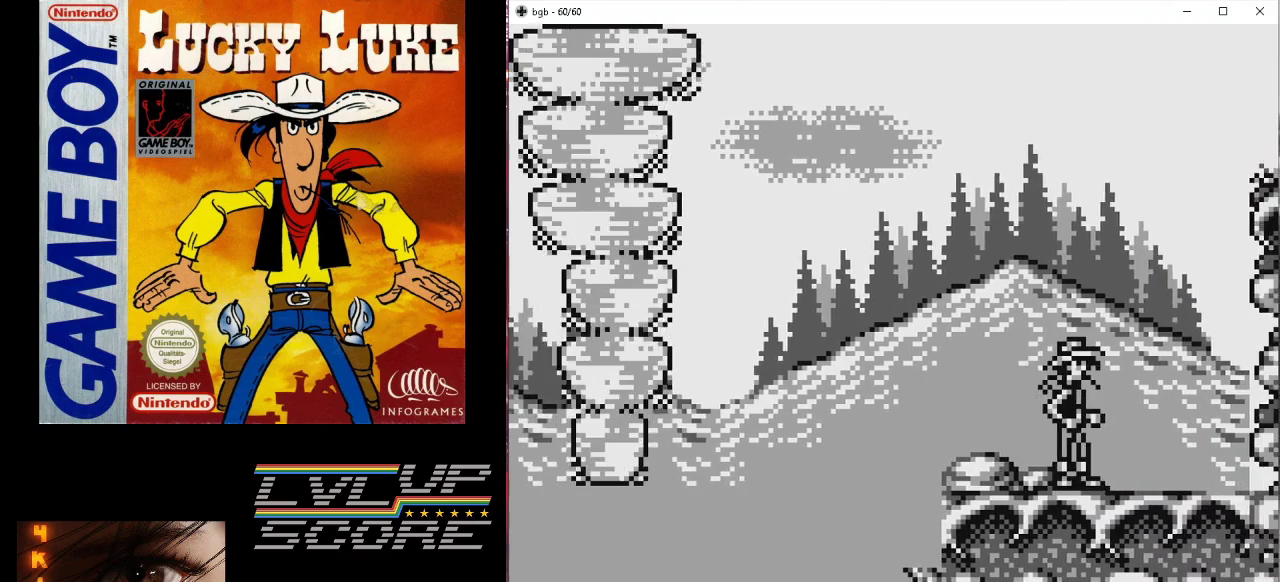
{"buttons": [], "events": []}
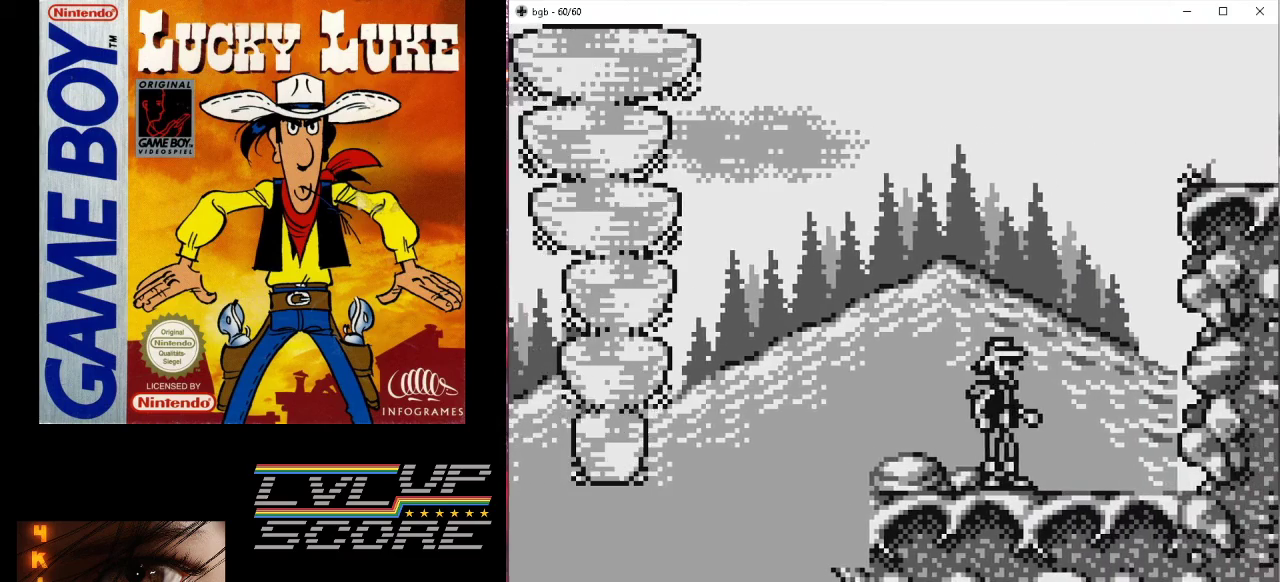
{"buttons": ["DPAD_UP"], "events": [[100, "DPAD_RIGHT", "down"], [133, "B", "down"], [133, "DPAD_UP", "down"], [367, "B", "up"], [500, "DPAD_RIGHT", "up"]]}
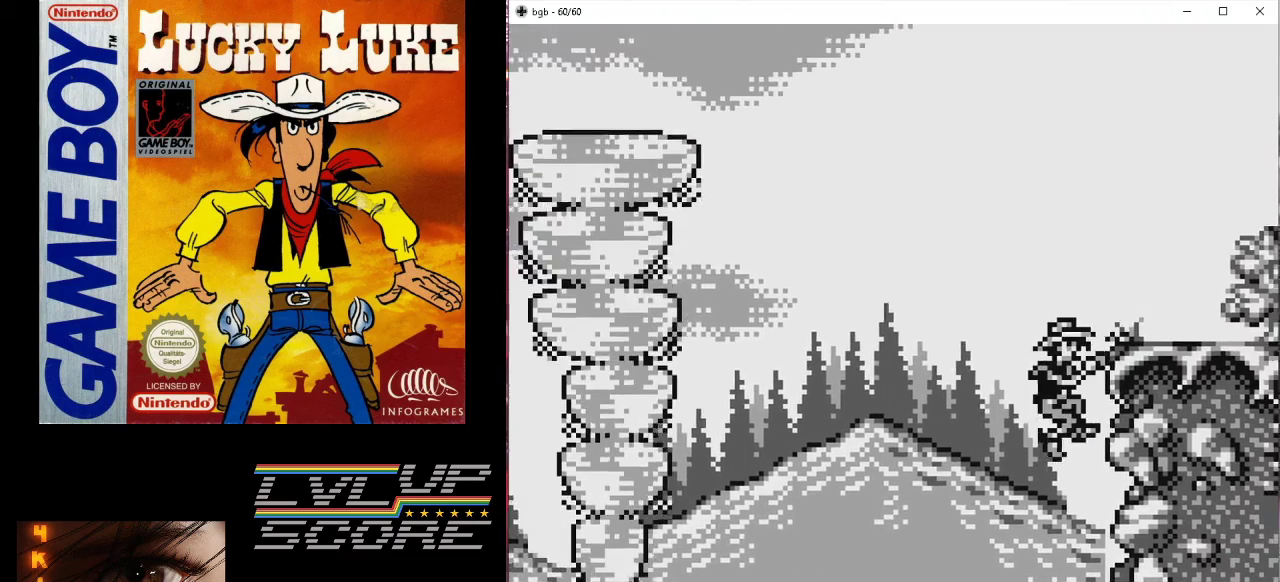
{"buttons": ["DPAD_UP"], "events": []}
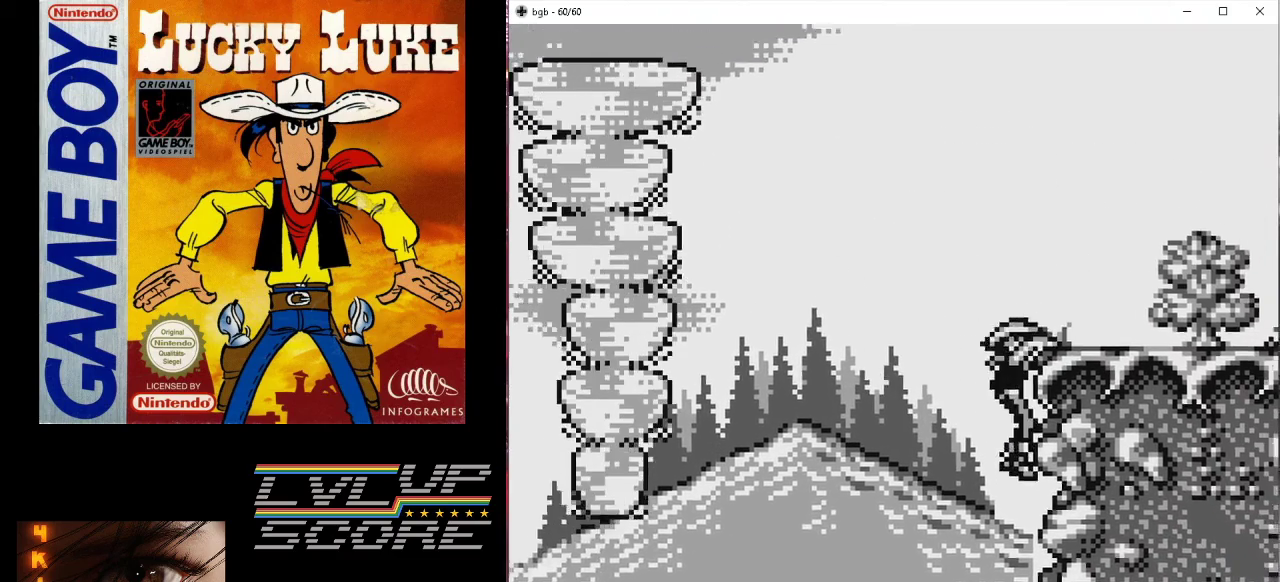
{"buttons": ["DPAD_RIGHT"], "events": [[267, "DPAD_RIGHT", "down"], [300, "DPAD_UP", "up"]]}
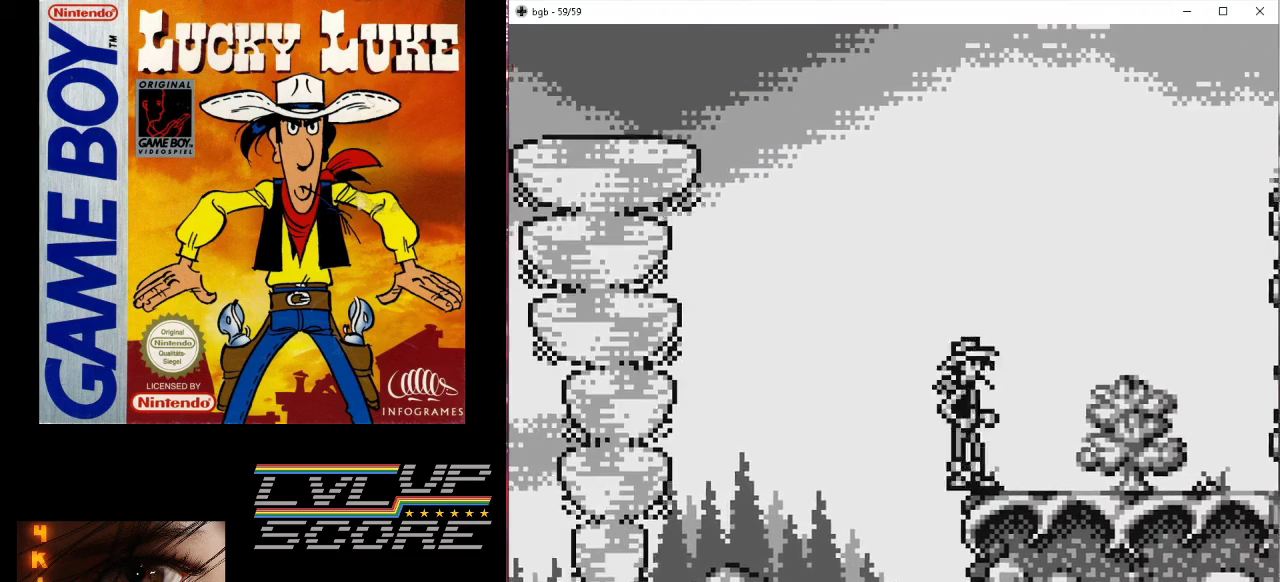
{"buttons": ["B", "DPAD_UP", "DPAD_RIGHT"], "events": [[500, "B", "down"], [500, "DPAD_UP", "down"]]}
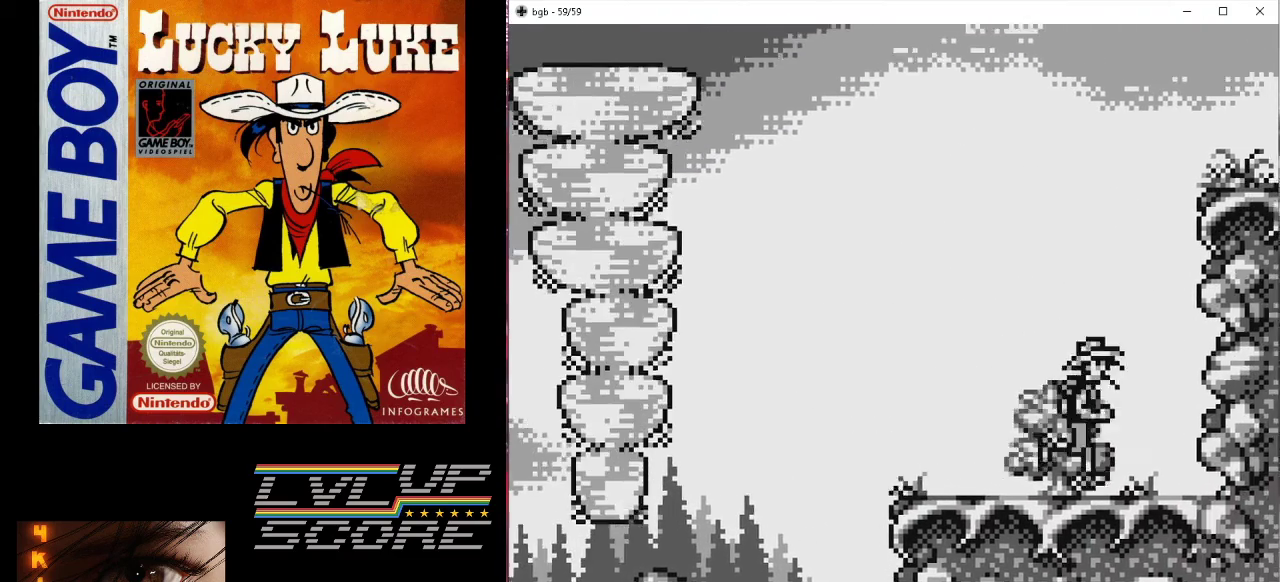
{"buttons": ["DPAD_UP"], "events": [[67, "DPAD_RIGHT", "up"], [433, "B", "up"]]}
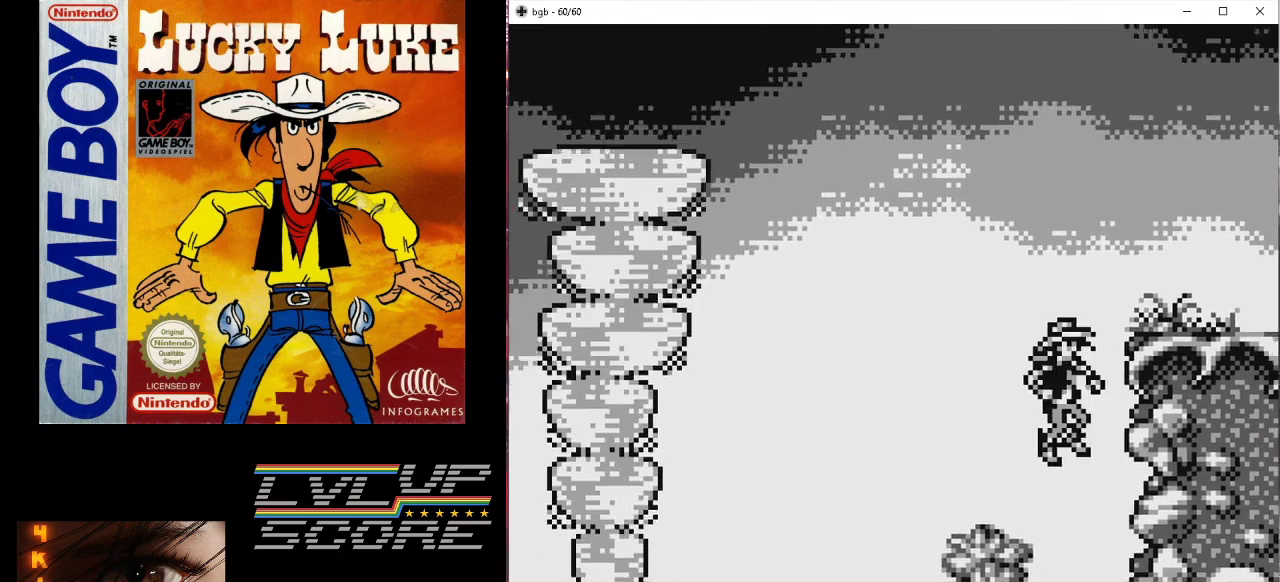
{"buttons": ["DPAD_UP", "DPAD_RIGHT"], "events": [[133, "DPAD_RIGHT", "down"]]}
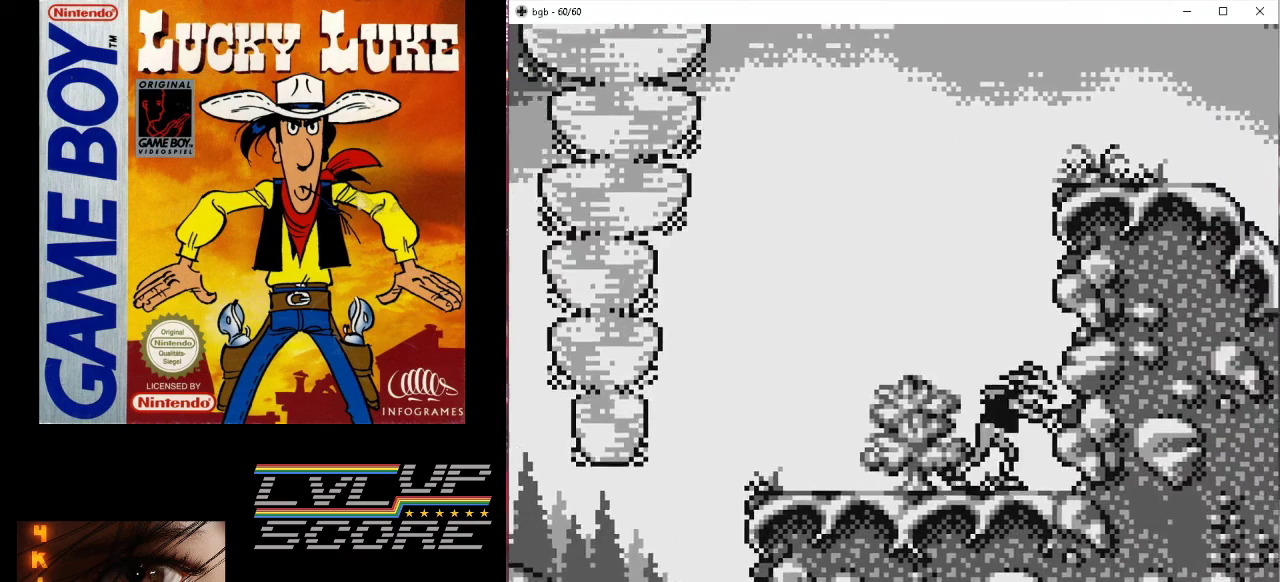
{"buttons": ["DPAD_UP", "DPAD_RIGHT"], "events": [[67, "B", "down"], [500, "B", "up"]]}
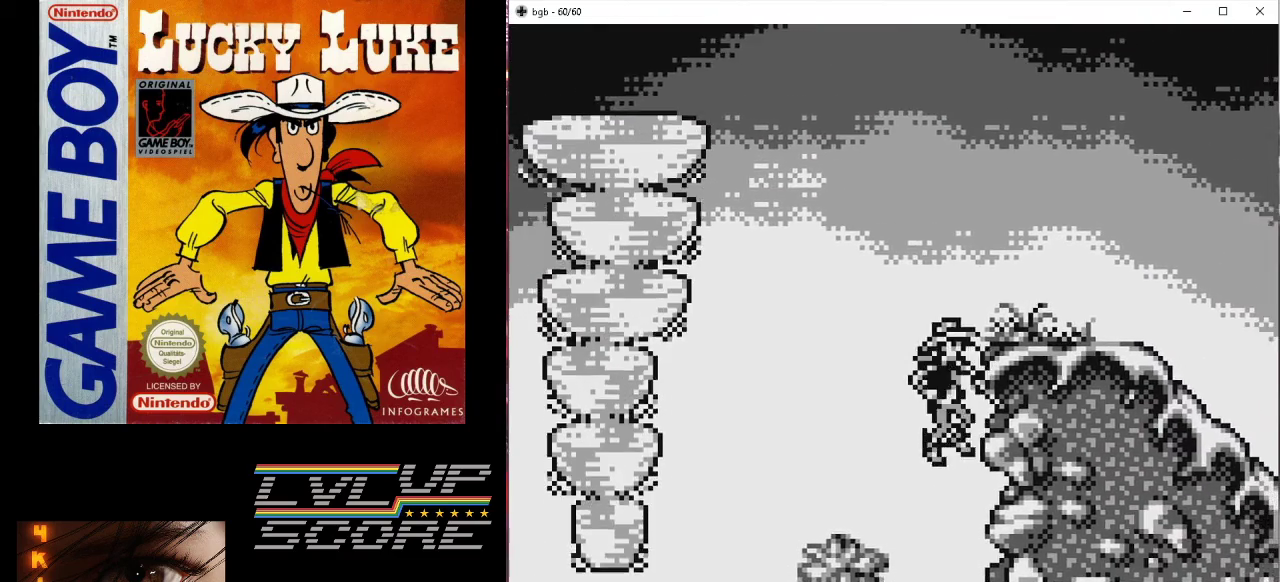
{"buttons": ["DPAD_UP", "DPAD_RIGHT"], "events": []}
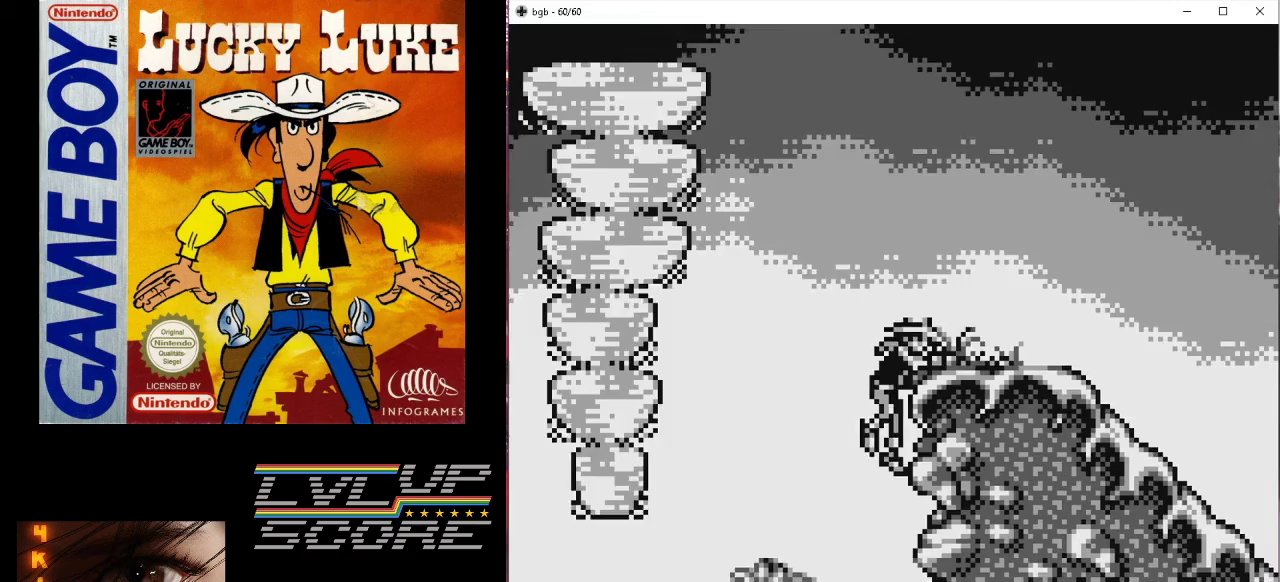
{"buttons": ["DPAD_RIGHT"], "events": [[133, "DPAD_UP", "up"]]}